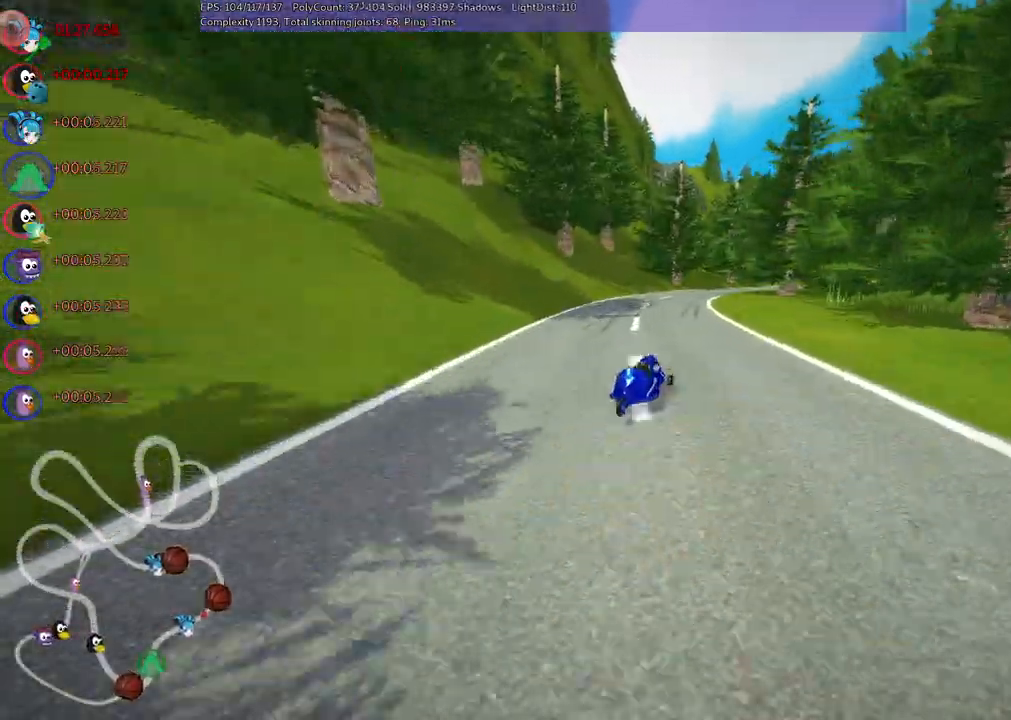
Gameplay with keyboard; each line is a JSON object with the keys held at the frame after it. "events" lists presses ("down") and releases ("up") of ".", "/", "alt_r", "b", "c", "comma", "ctrl_r", "d", "down", "f", "g", "h", "j", "k", "l", "left", "m", "n", "quote", "return", "right", "semicolon", "shift_r", "space", "super", "up" and "v" between this image and that frame as [ms after this image, input, new state], when the widget could be followed in between. No other keys are recorded. Mouse input is not recorded.
{"keys": ["left", "m", "right", "up"], "events": [[83, "right", "up"], [283, "right", "down"]]}
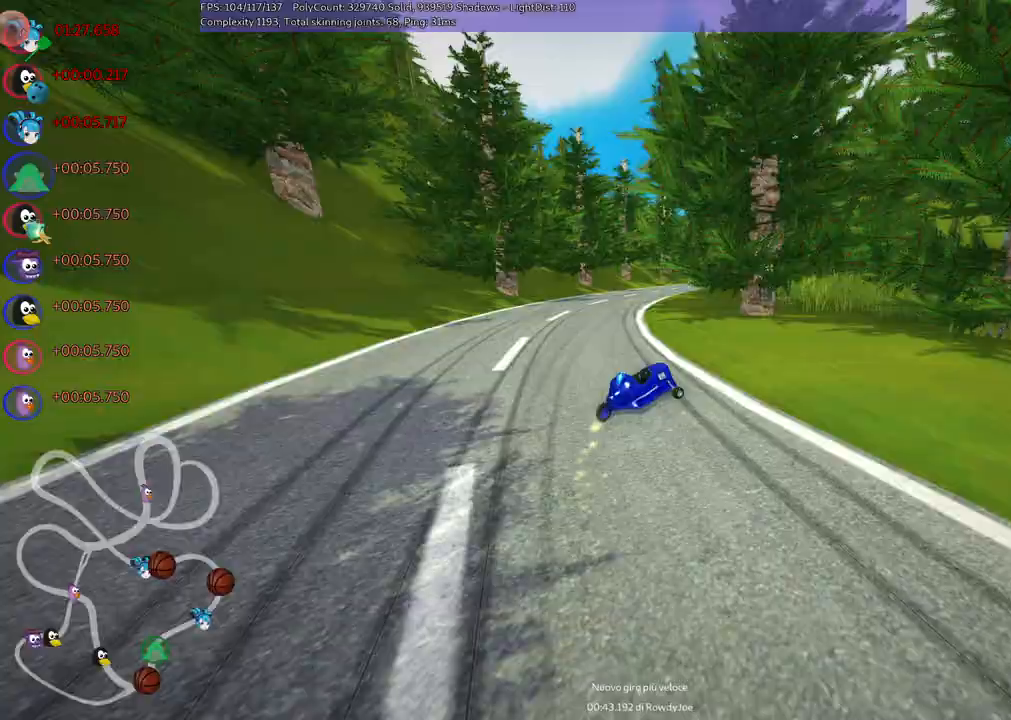
{"keys": ["left", "m", "up"], "events": [[50, "right", "up"], [283, "right", "down"], [383, "right", "up"]]}
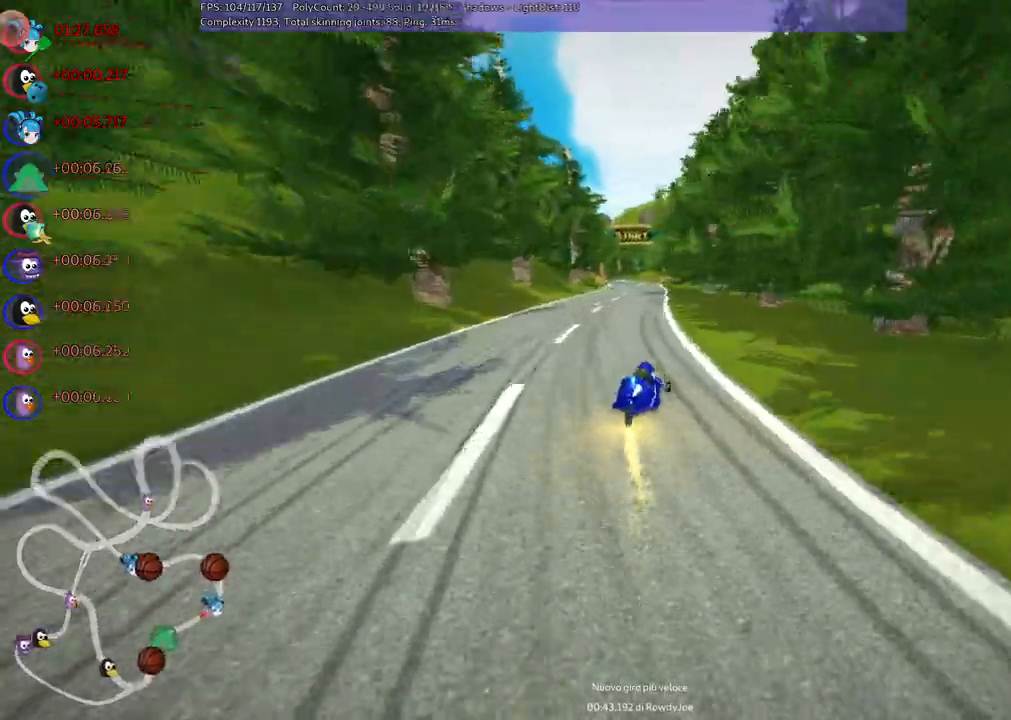
{"keys": ["up"]}
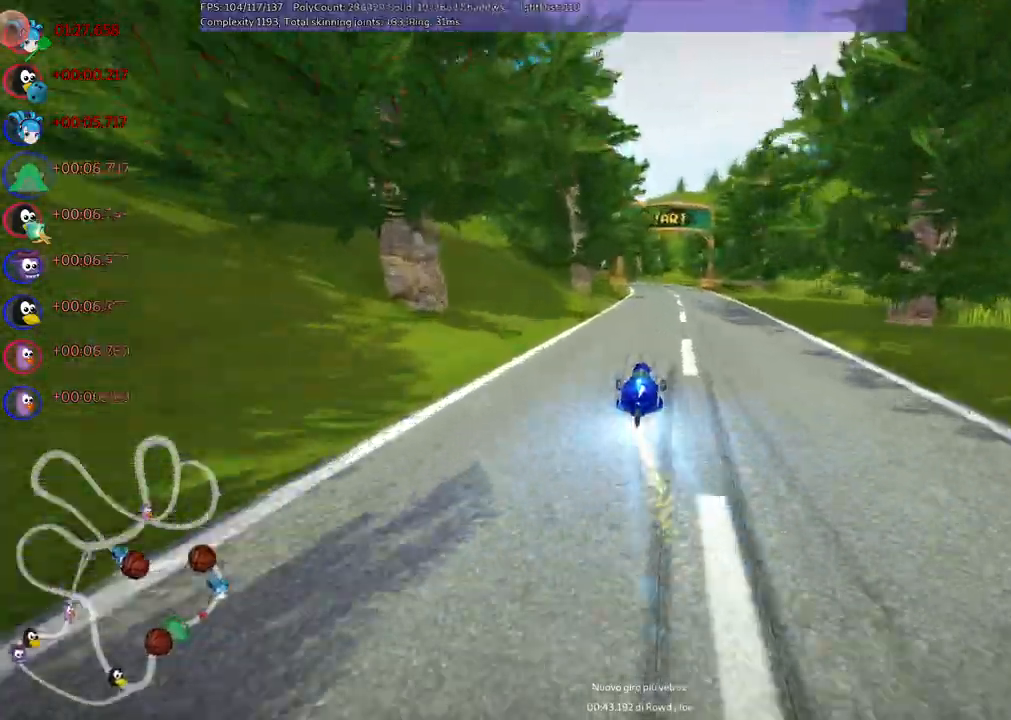
{"keys": ["left", "m", "up"]}